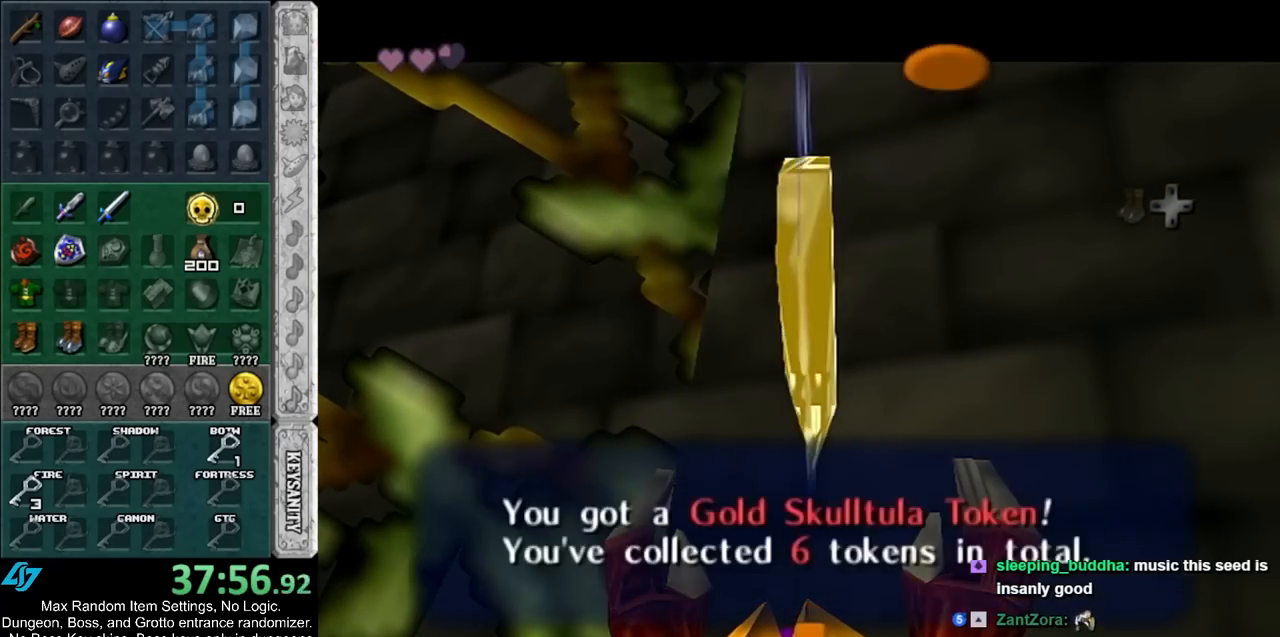
Gameplay with a controller (Nintendo layout); each line is a JSON object with the inputs held at the frame after it. "events" lists button and stick changes between this image and that frame as [ms after this image, input, new state], when the widget could be followed in between. Not read: L3 R3 right_stick.
{"buttons": [], "left_stick": "left", "events": [[183, "A", "down"], [367, "A", "up"]]}
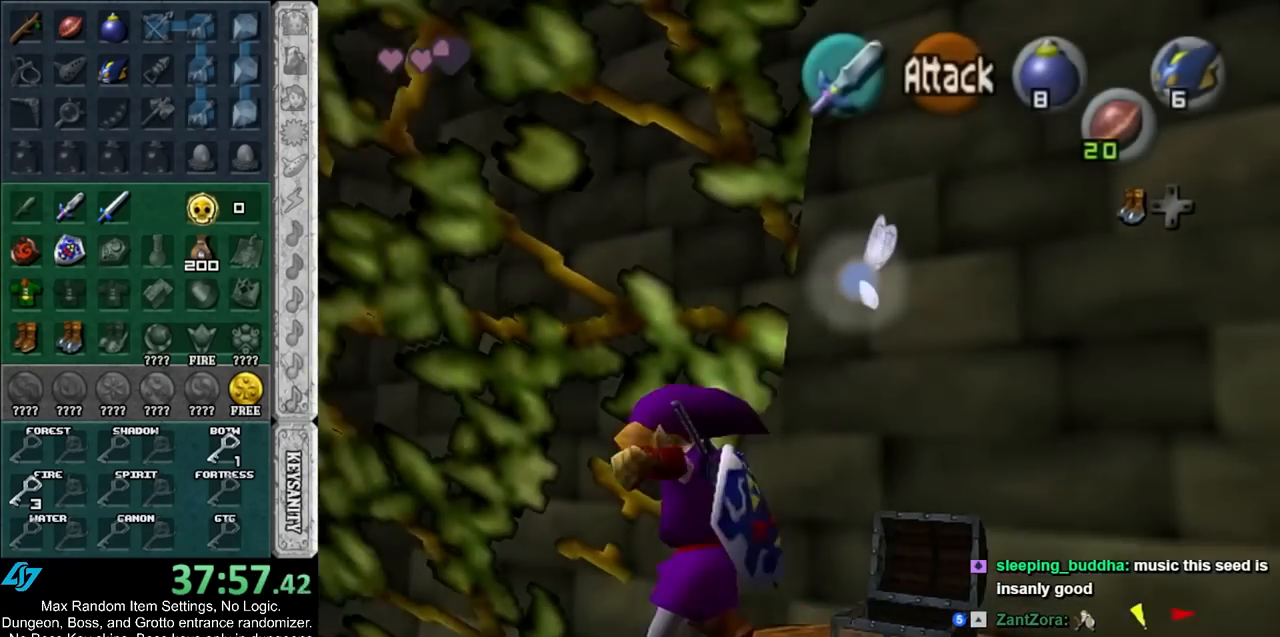
{"buttons": [], "left_stick": "up-left", "events": [[267, "left_stick", "up-left"]]}
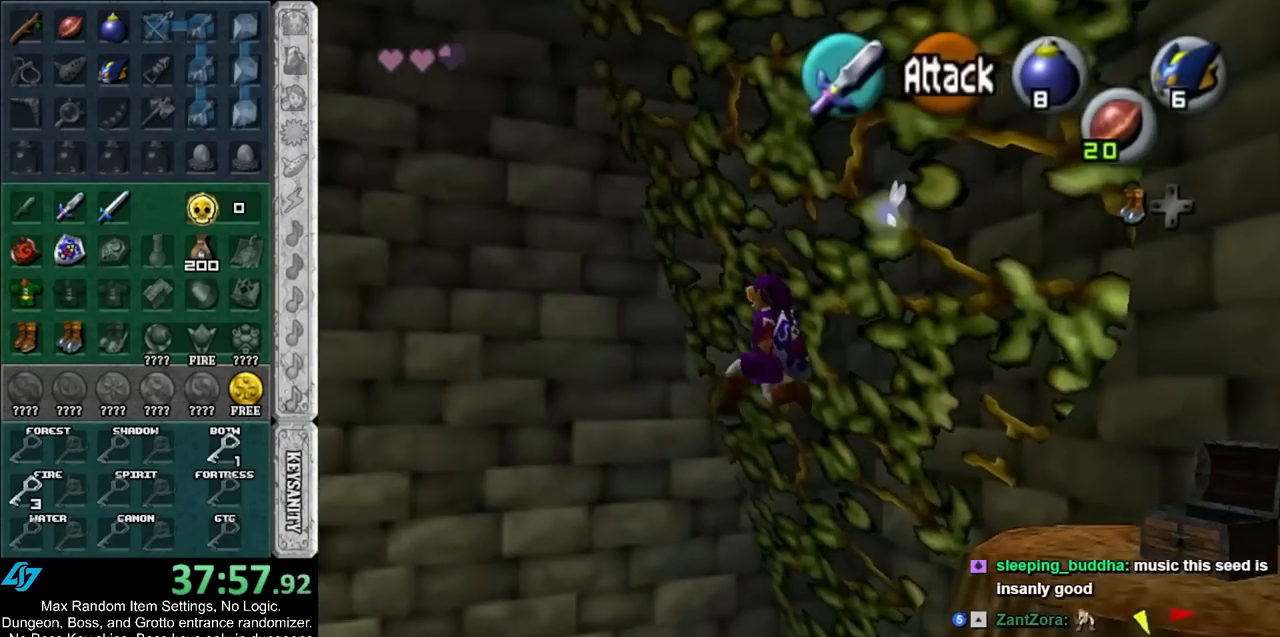
{"buttons": [], "left_stick": "up", "events": [[450, "left_stick", "up"]]}
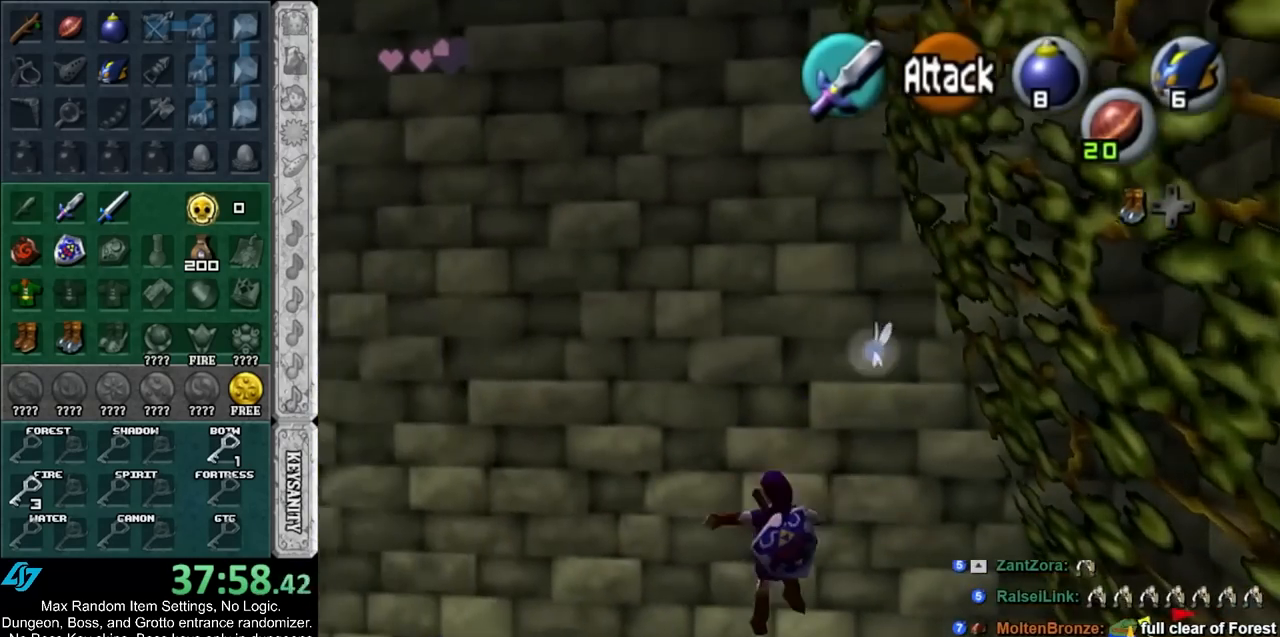
{"buttons": [], "left_stick": "up", "events": [[300, "B", "down"], [467, "B", "up"]]}
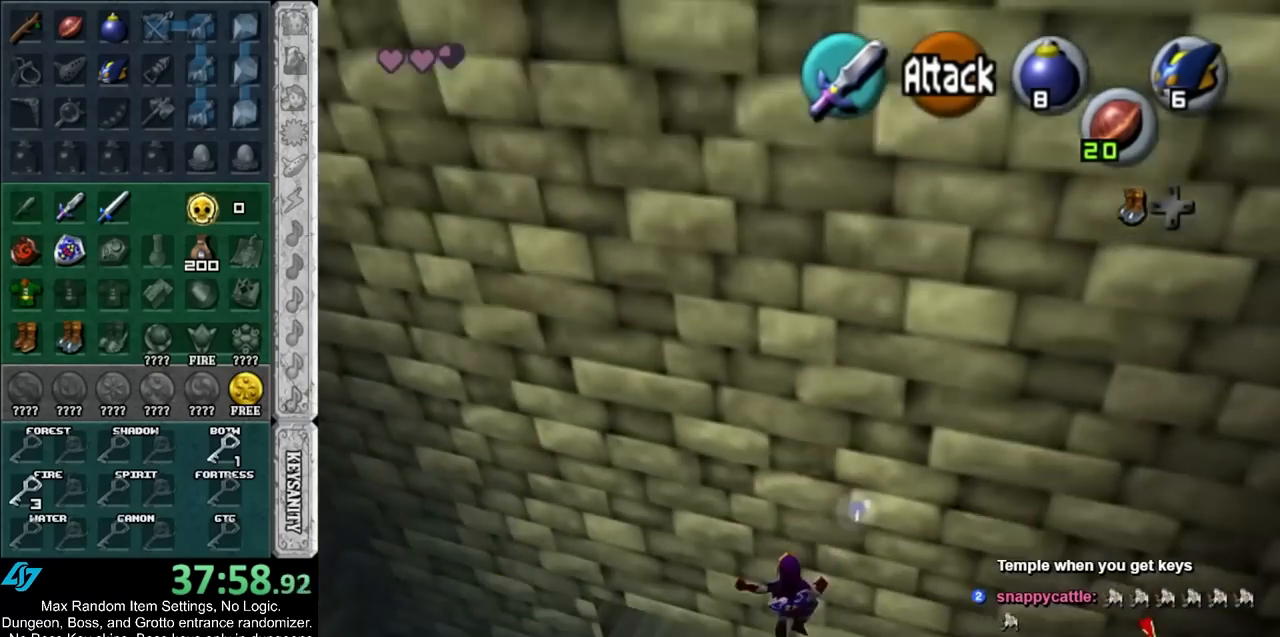
{"buttons": [], "left_stick": "up", "events": []}
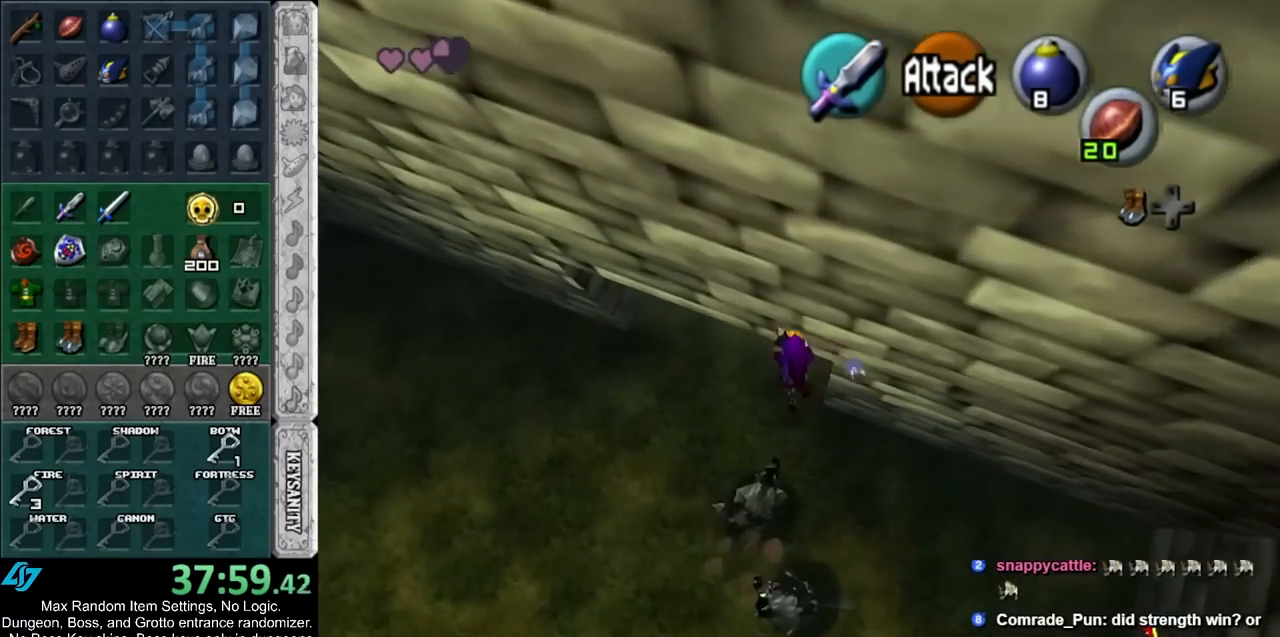
{"buttons": [], "left_stick": "up", "events": []}
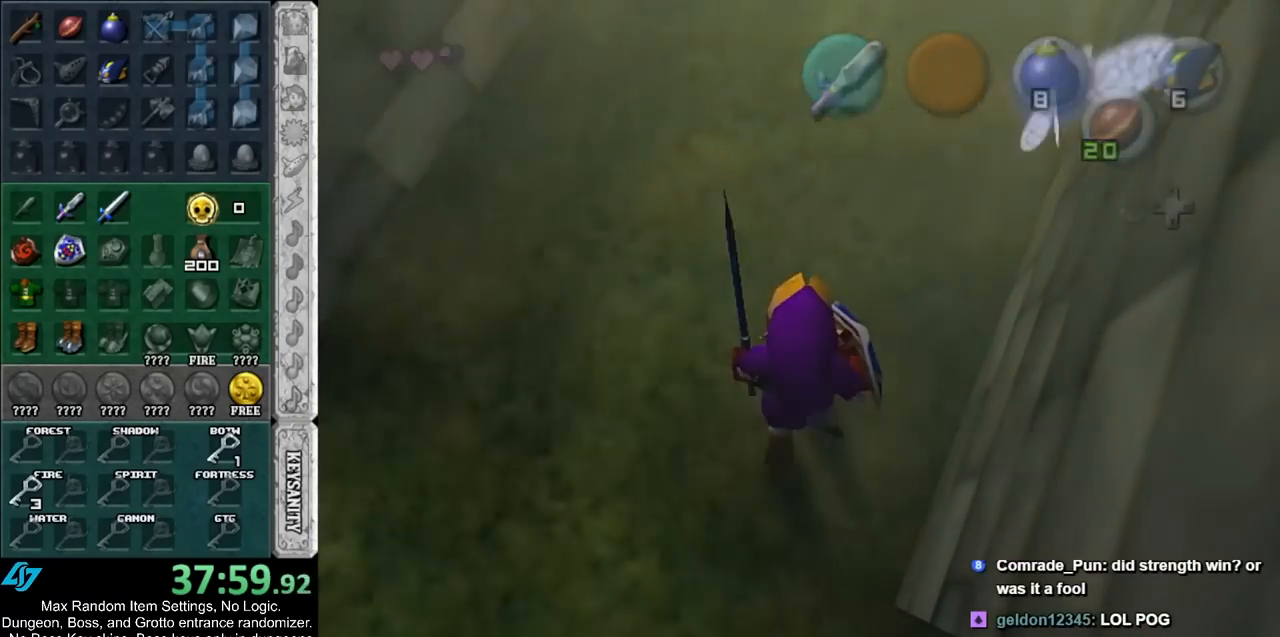
{"buttons": [], "left_stick": "center", "events": [[417, "left_stick", "center"]]}
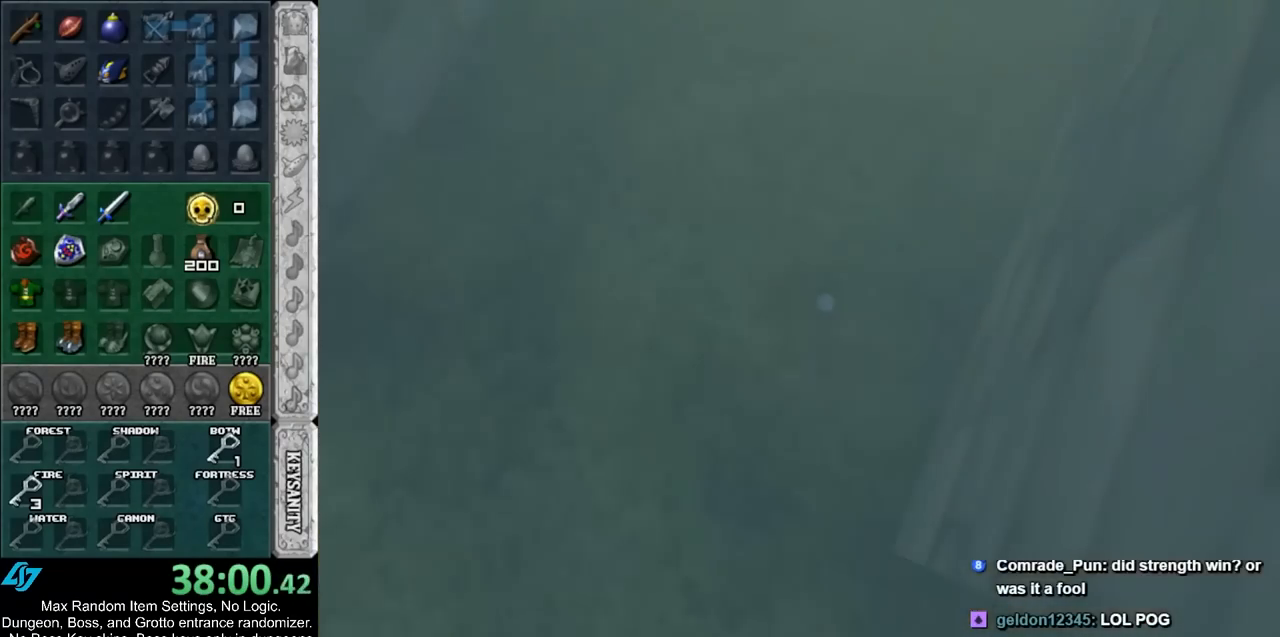
{"buttons": [], "left_stick": "center", "events": []}
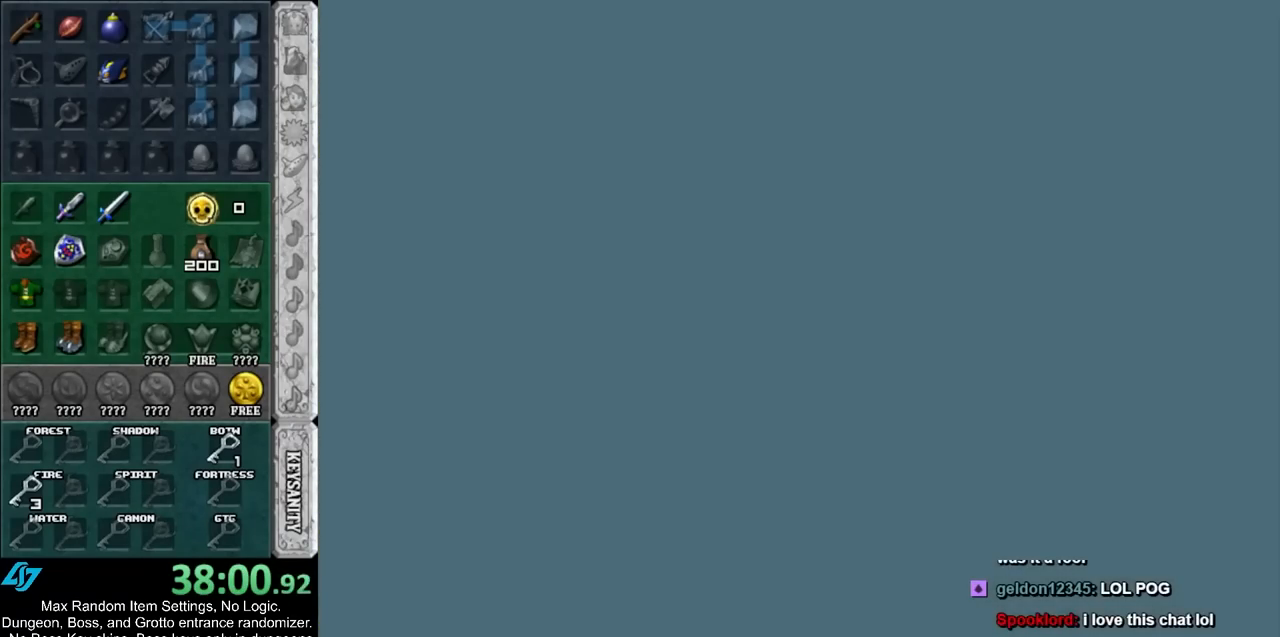
{"buttons": [], "left_stick": "up", "events": [[217, "left_stick", "up-left"], [283, "left_stick", "up"]]}
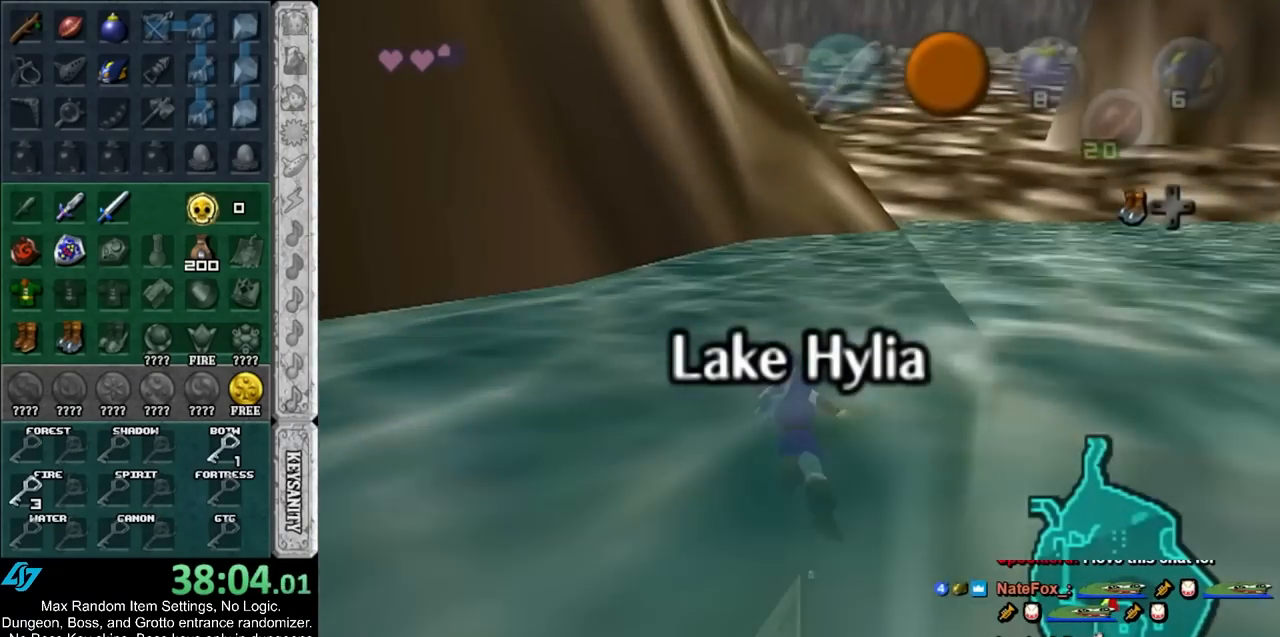
{"buttons": [], "left_stick": "up", "events": []}
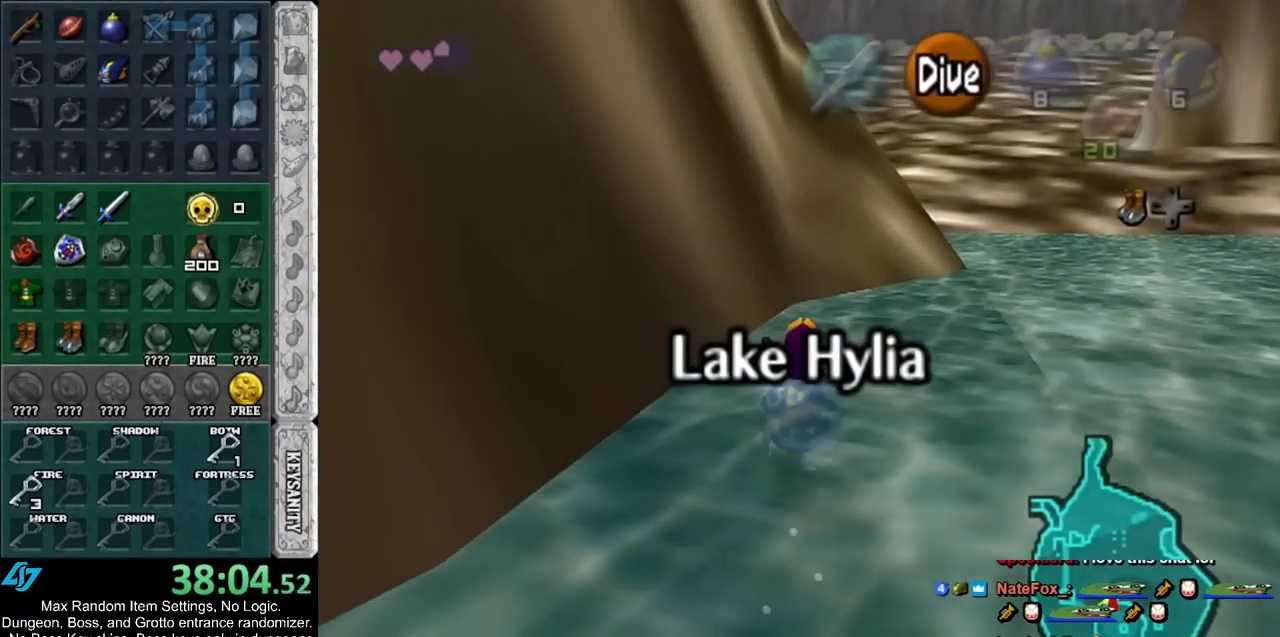
{"buttons": [], "left_stick": "up", "events": []}
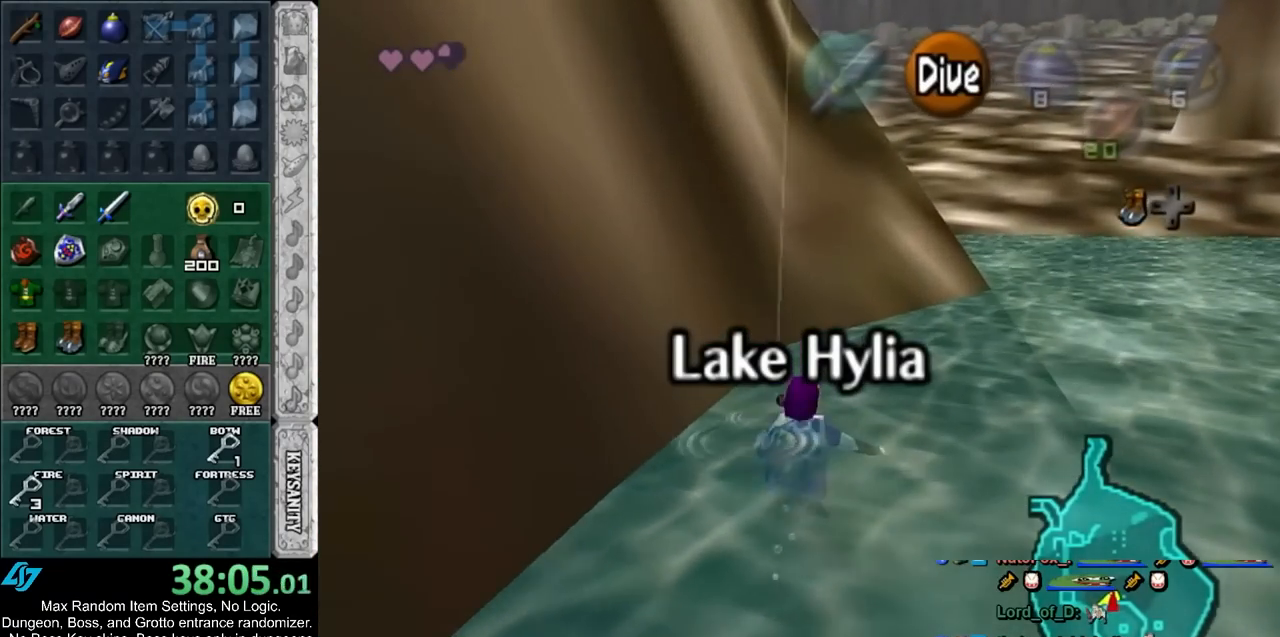
{"buttons": [], "left_stick": "up", "events": []}
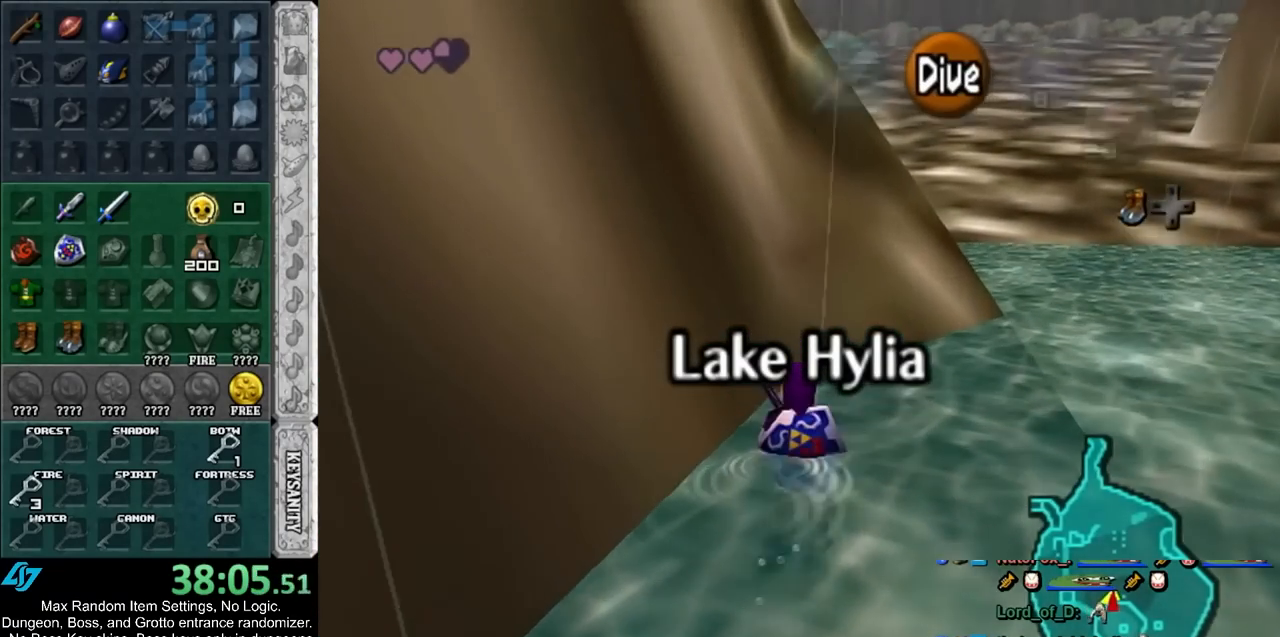
{"buttons": [], "left_stick": "up", "events": []}
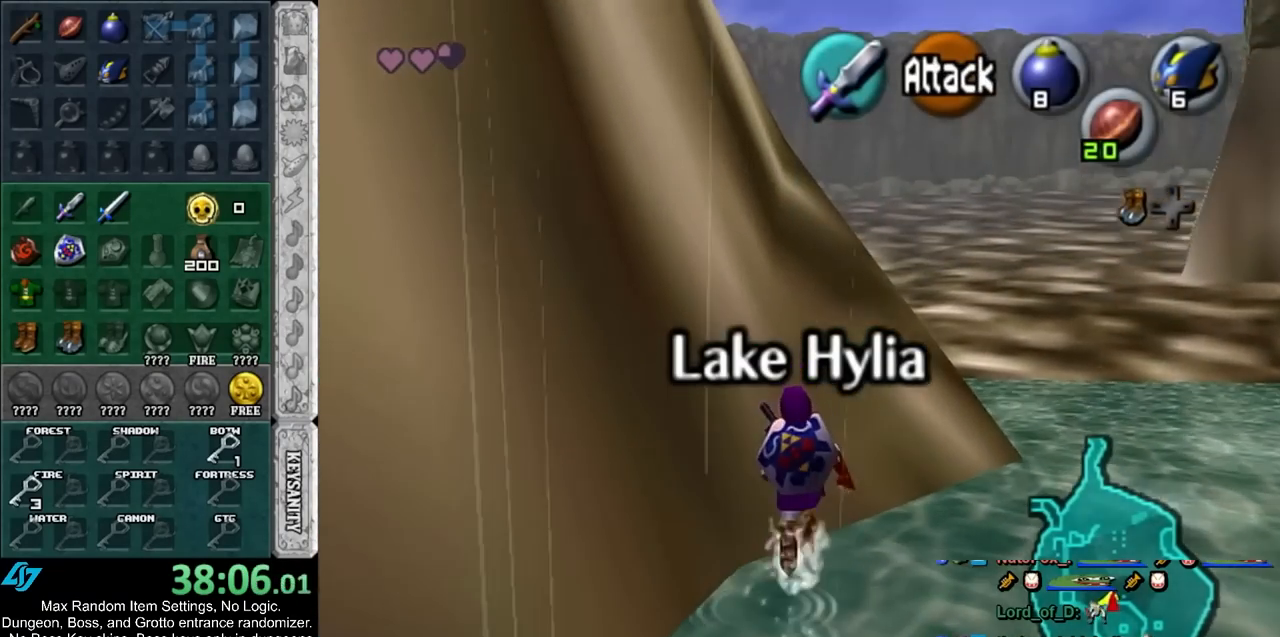
{"buttons": [], "left_stick": "up", "events": []}
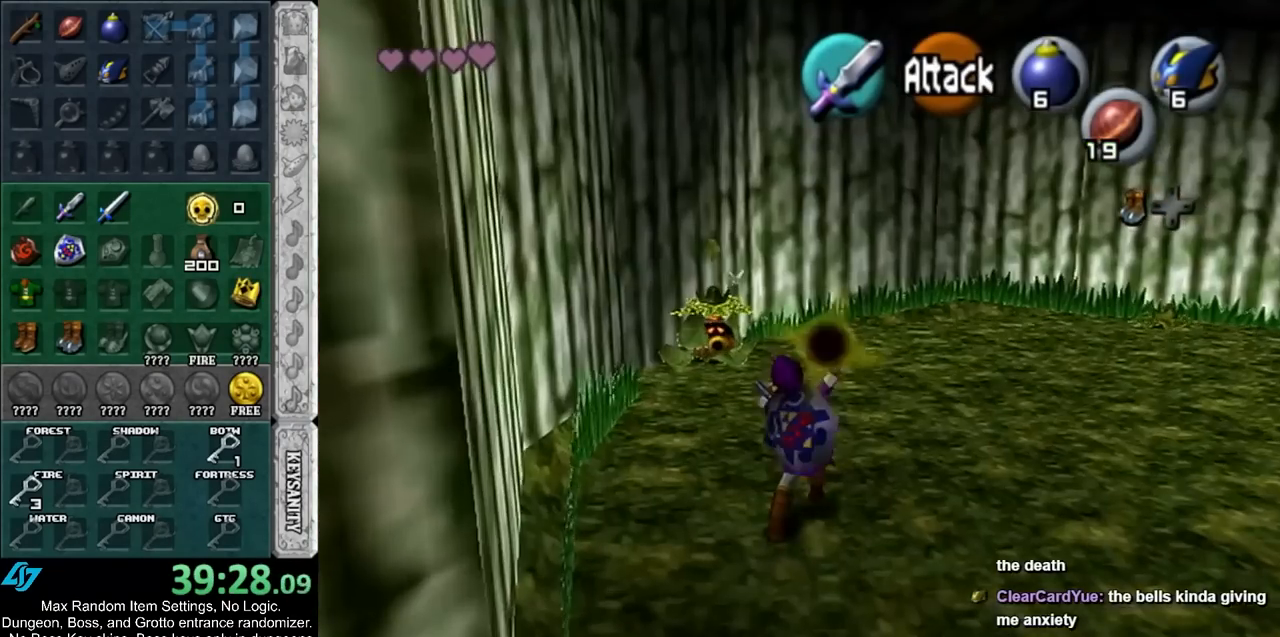
{"buttons": ["A"], "left_stick": "up", "events": [[317, "A", "down"]]}
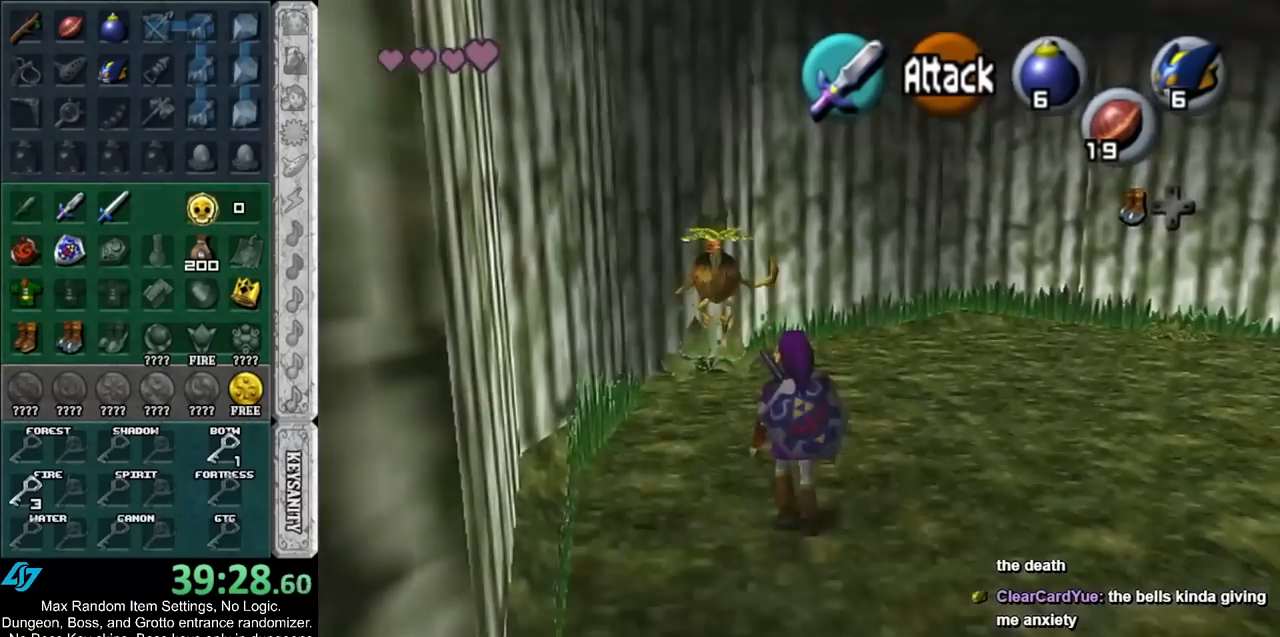
{"buttons": ["L1"], "left_stick": "up", "events": [[17, "A", "up"], [500, "L1", "down"]]}
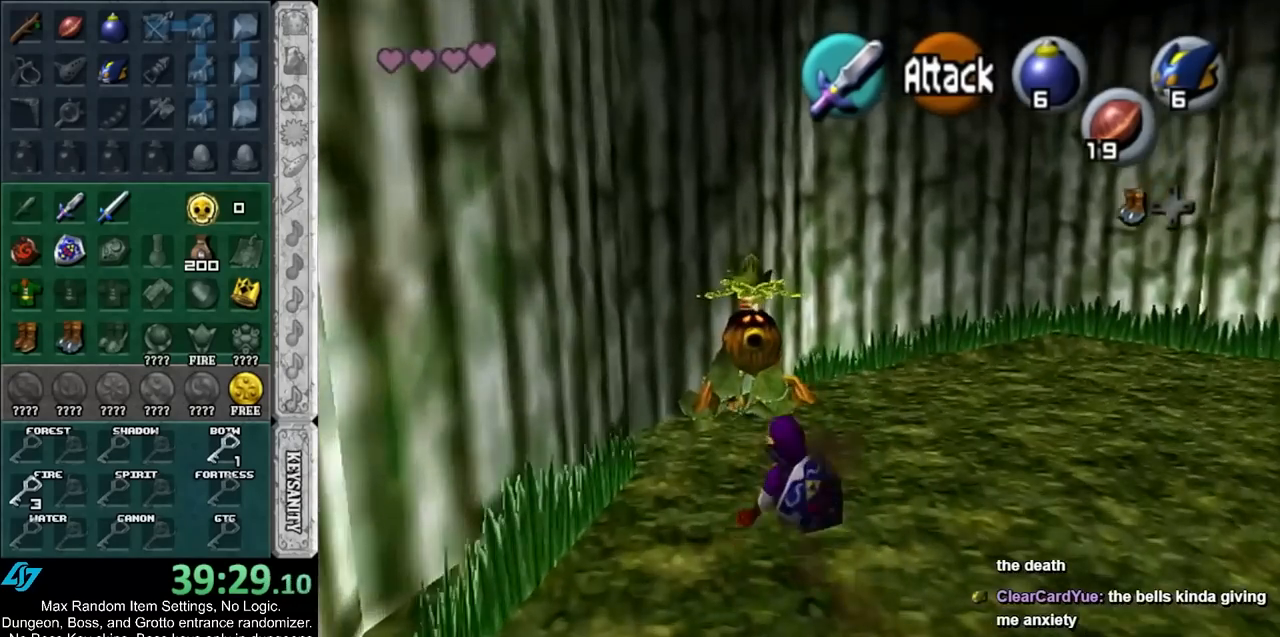
{"buttons": [], "left_stick": "center", "events": [[150, "A", "down"], [183, "L1", "up"], [200, "A", "up"], [200, "left_stick", "center"], [300, "A", "down"], [367, "A", "up"], [433, "A", "down"], [483, "A", "up"]]}
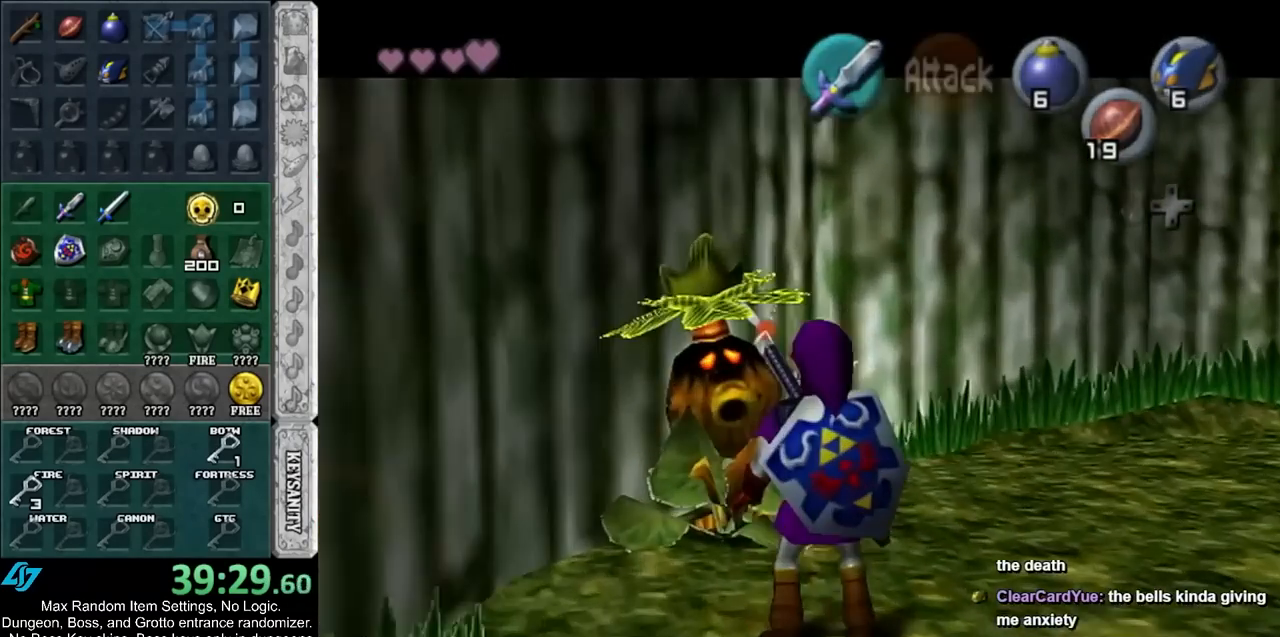
{"buttons": [], "left_stick": "center", "events": [[150, "A", "down"], [150, "B", "down"], [250, "A", "up"], [250, "B", "up"], [317, "A", "down"], [317, "B", "down"], [367, "A", "up"], [367, "B", "up"], [433, "A", "down"], [433, "B", "down"], [483, "A", "up"], [483, "B", "up"]]}
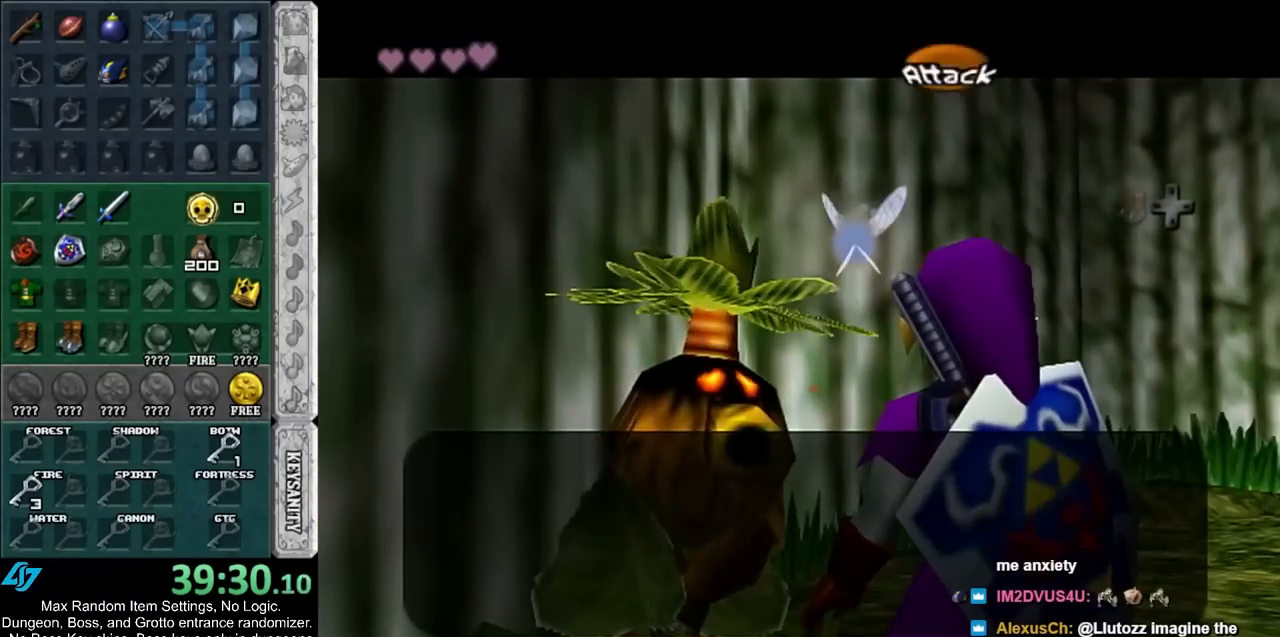
{"buttons": [], "left_stick": "center", "events": [[83, "A", "down"], [83, "B", "down"], [150, "A", "up"], [150, "B", "up"], [217, "A", "down"], [217, "B", "down"], [267, "A", "up"], [267, "B", "up"], [367, "A", "down"], [367, "B", "down"], [433, "A", "up"], [433, "B", "up"]]}
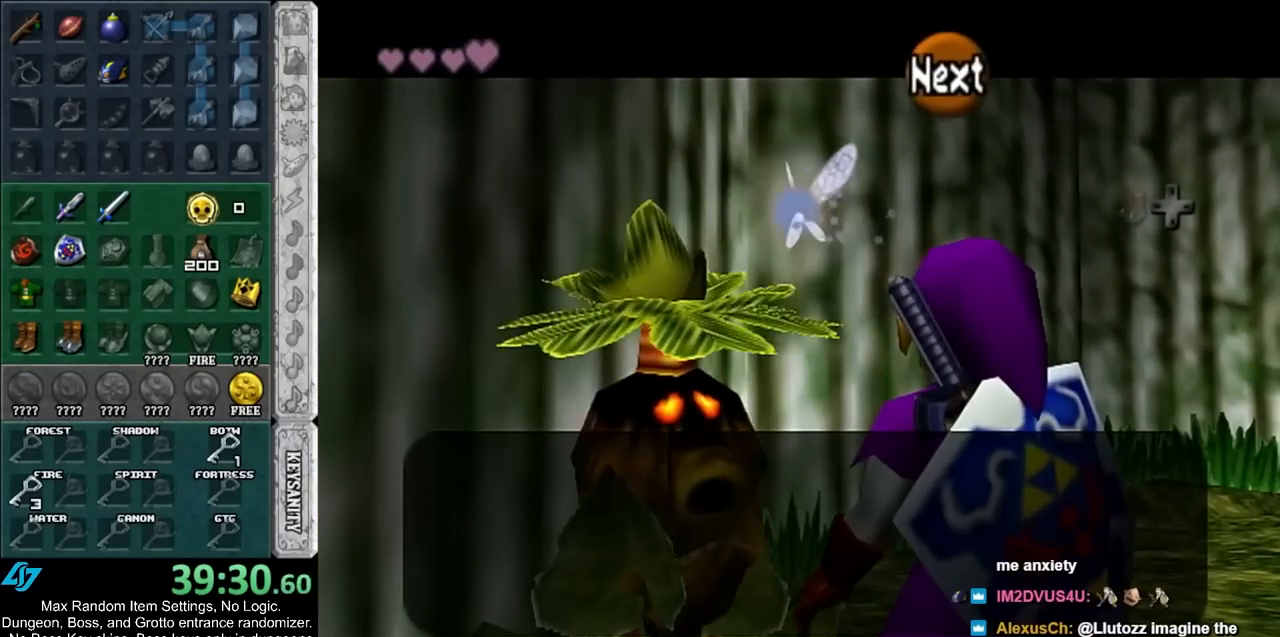
{"buttons": [], "left_stick": "center", "events": [[17, "A", "down"], [17, "B", "down"], [83, "A", "up"], [83, "B", "up"], [150, "A", "down"], [150, "B", "down"], [217, "B", "up"], [233, "A", "up"]]}
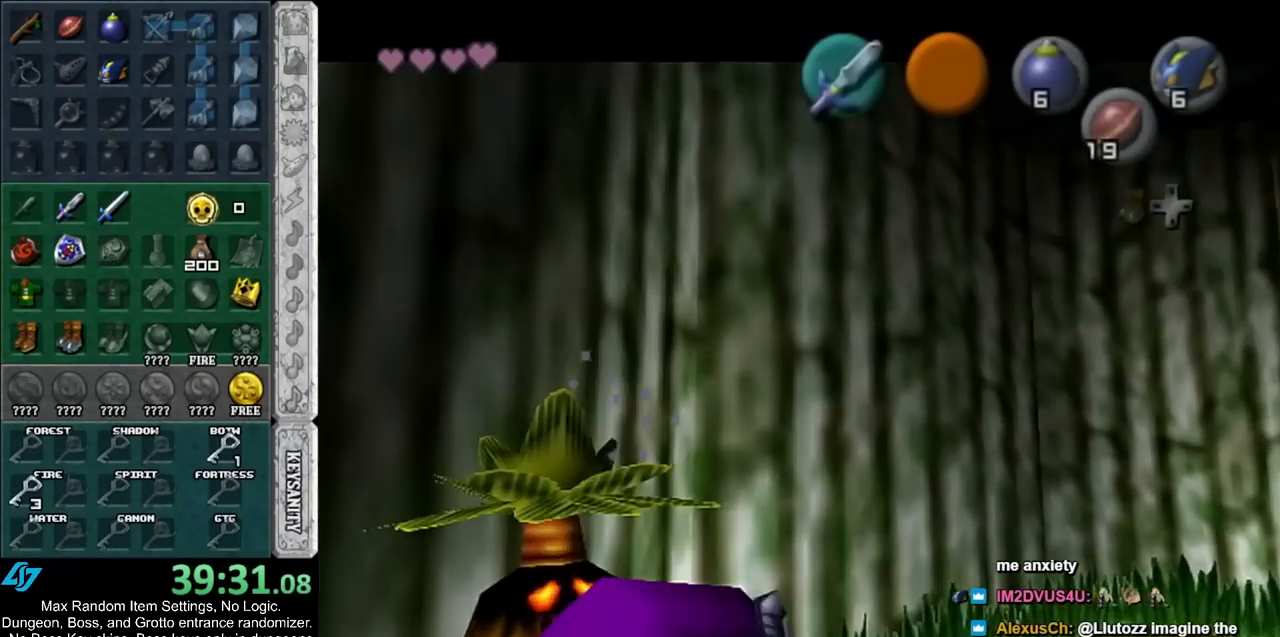
{"buttons": ["A", "B"], "left_stick": "center", "events": [[400, "B", "down"], [433, "A", "down"]]}
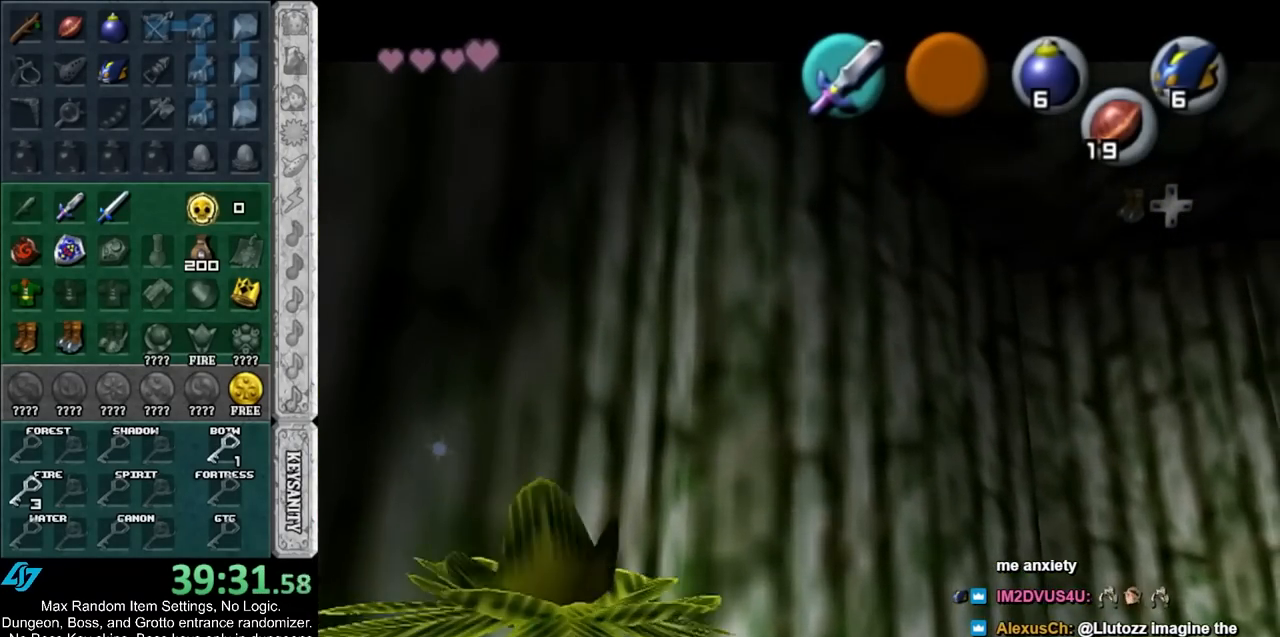
{"buttons": ["A"], "left_stick": "center", "events": [[17, "A", "up"], [17, "B", "up"], [117, "A", "down"], [117, "B", "down"], [150, "B", "up"], [183, "A", "up"], [283, "A", "down"], [283, "B", "down"], [333, "B", "up"], [367, "A", "up"], [433, "A", "down"], [433, "B", "down"], [483, "B", "up"]]}
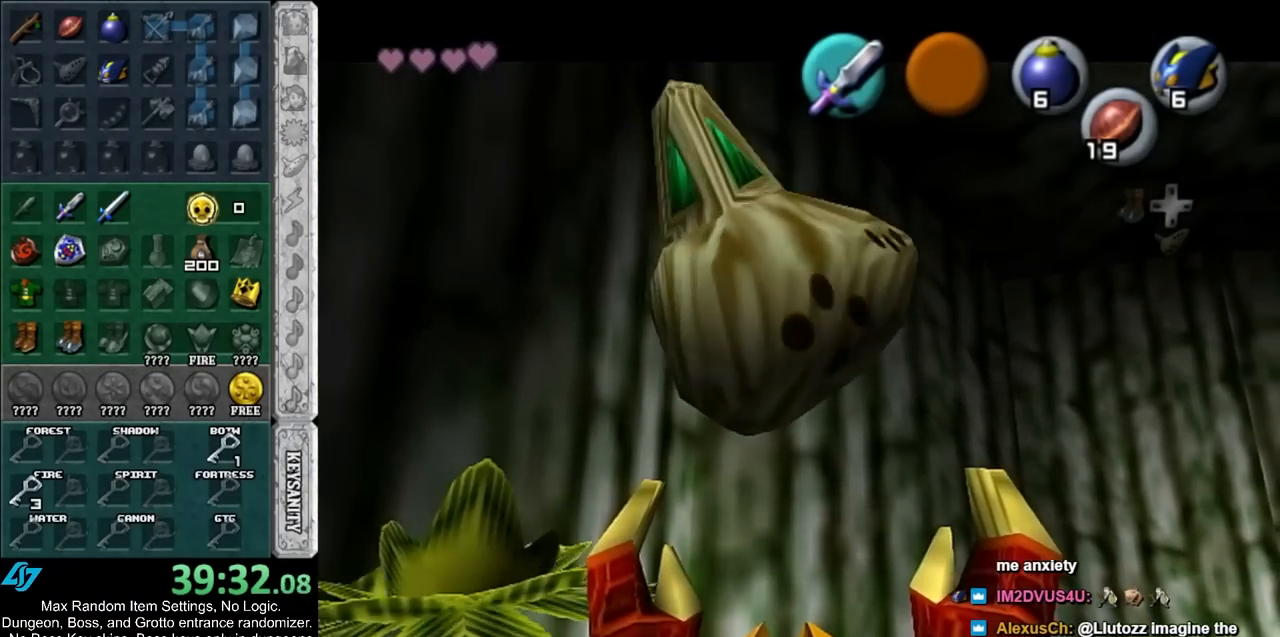
{"buttons": ["A", "B"], "left_stick": "center", "events": [[17, "A", "up"], [83, "A", "down"], [117, "B", "down"], [150, "B", "up"], [183, "A", "up"], [467, "A", "down"], [467, "B", "down"]]}
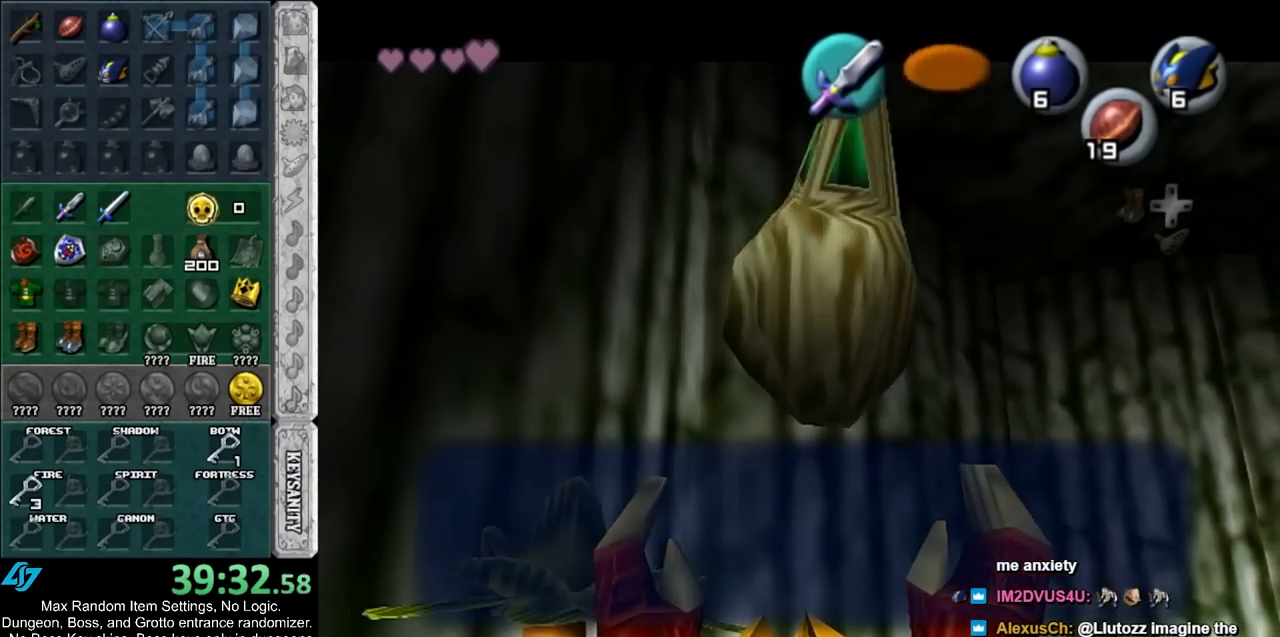
{"buttons": [], "left_stick": "down", "events": [[83, "A", "up"], [83, "B", "up"], [83, "left_stick", "down"]]}
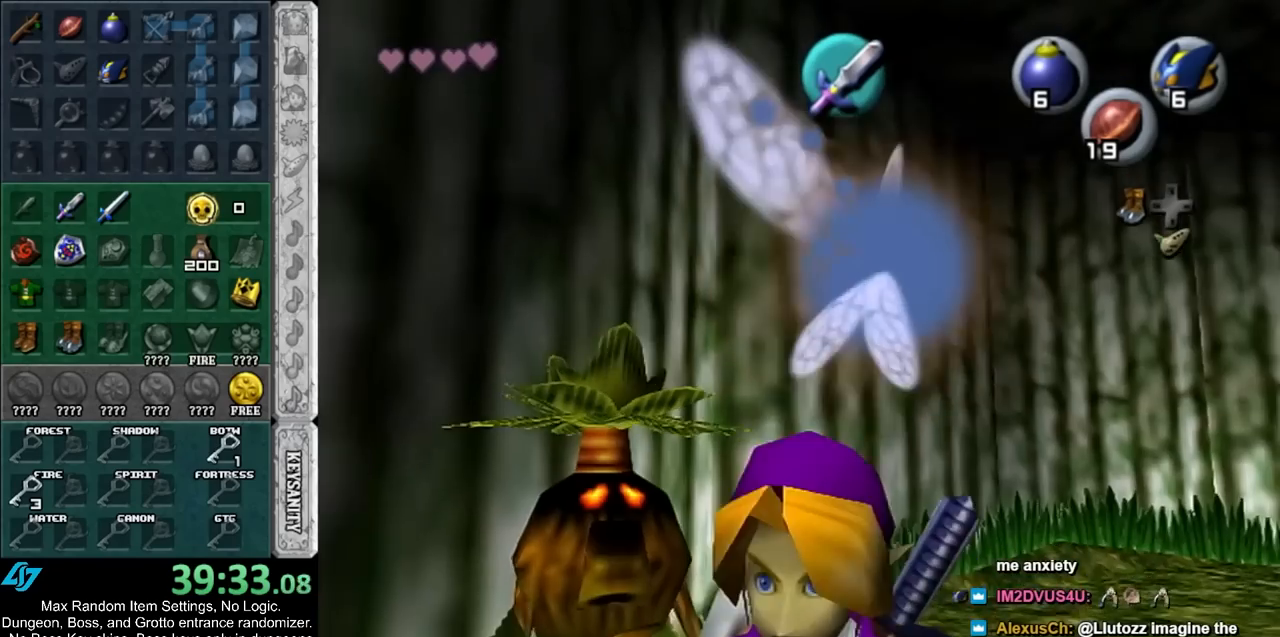
{"buttons": [], "left_stick": "up", "events": [[117, "left_stick", "center"], [350, "left_stick", "up"]]}
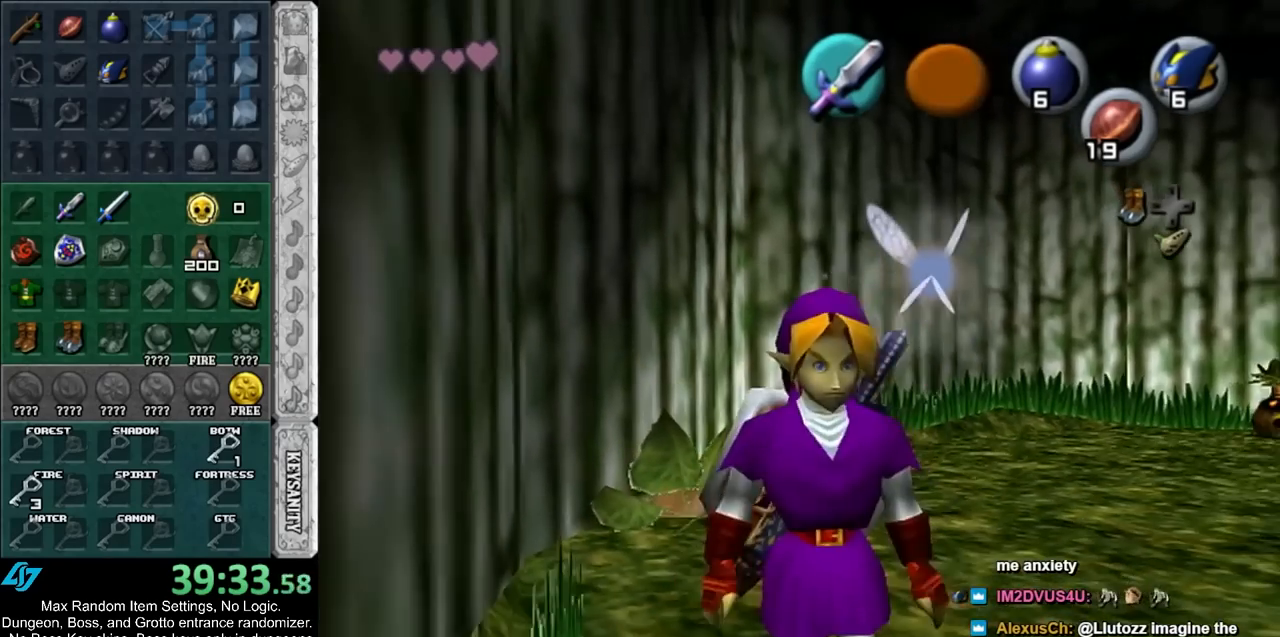
{"buttons": [], "left_stick": "up", "events": []}
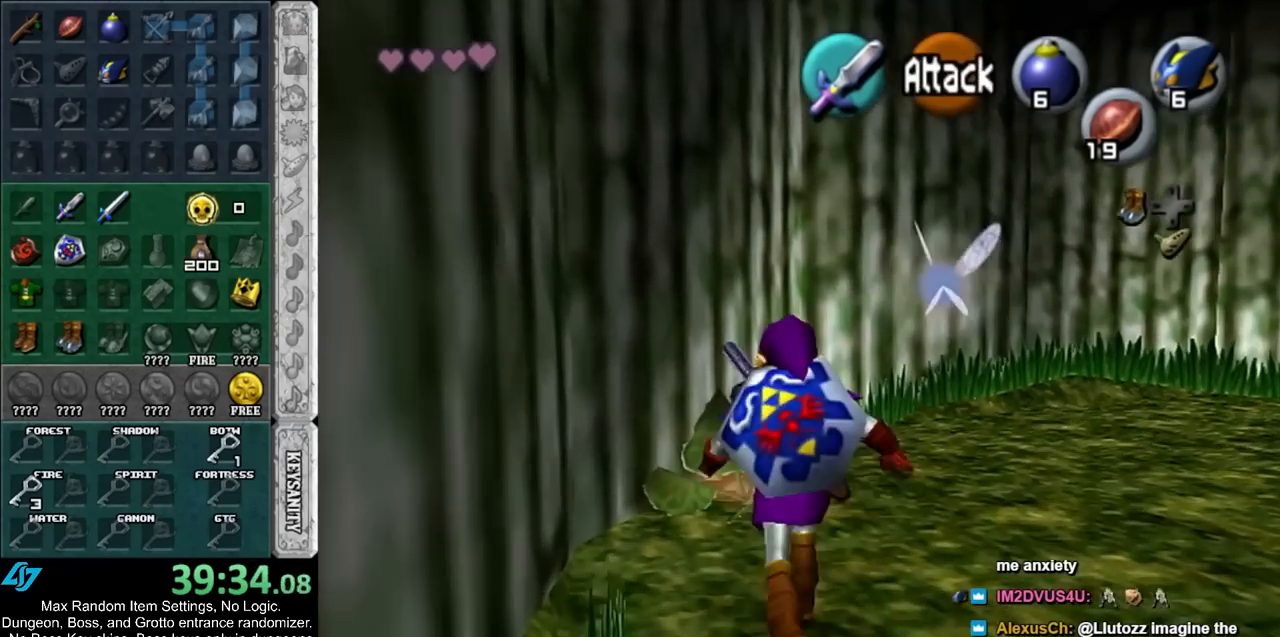
{"buttons": [], "left_stick": "up", "events": [[200, "A", "down"], [283, "A", "up"]]}
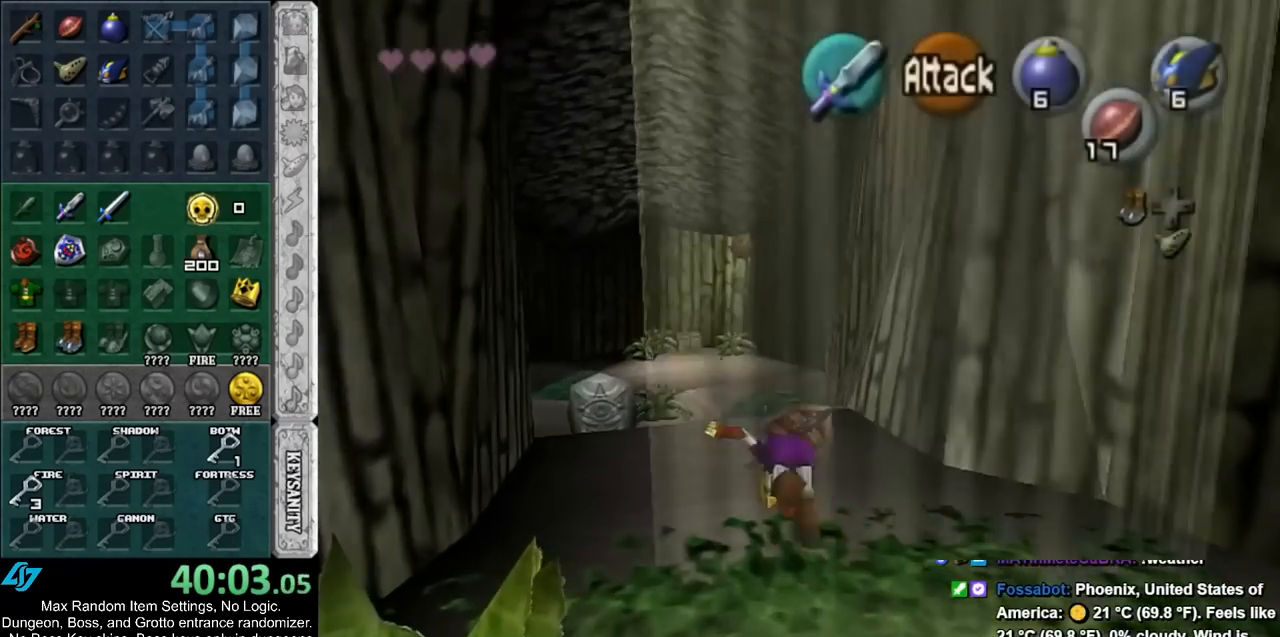
{"buttons": ["A"], "left_stick": "up-left", "events": [[167, "left_stick", "up-left"], [350, "A", "down"]]}